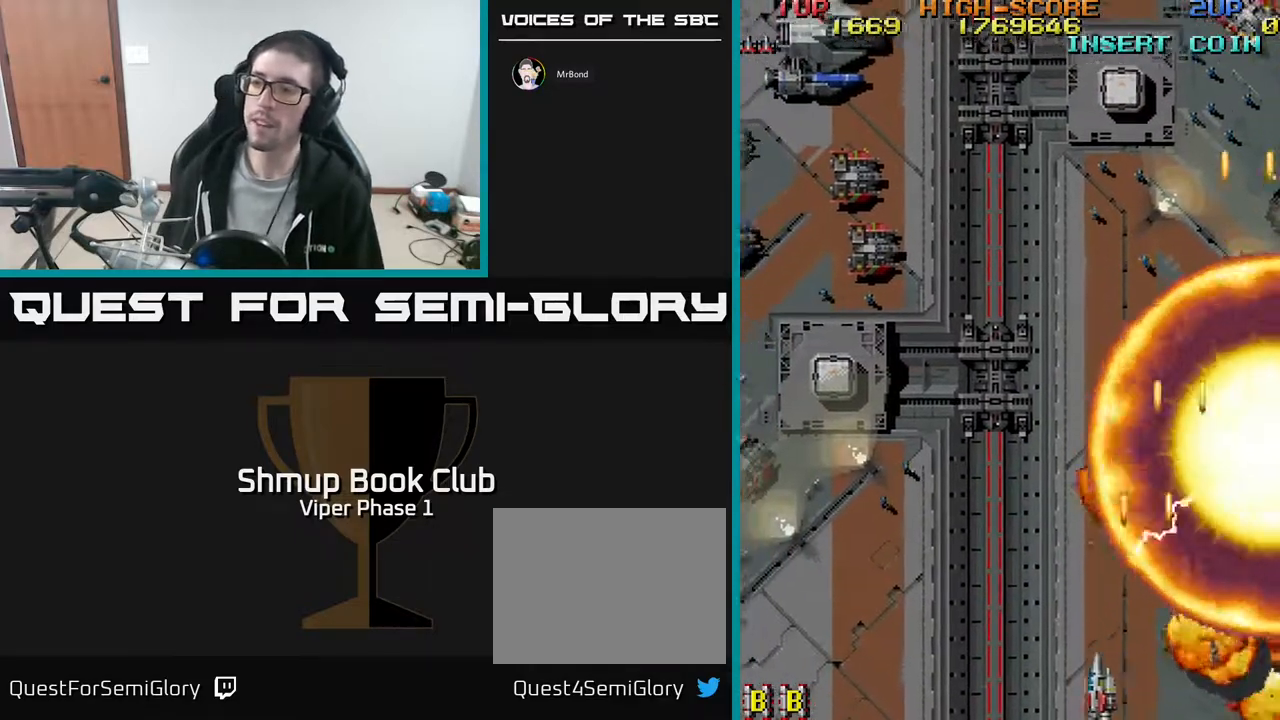
Gameplay with a controller (Xbox layout); each line is a JSON object with the inputs held at the frame after it. "events" lists button and stick changes between this image and that frame as [ms after this image, input, new state], when the widget could be followed in between. Not read: right_stick.
{"buttons": ["A", "DPAD_LEFT"], "left_stick": "center", "events": []}
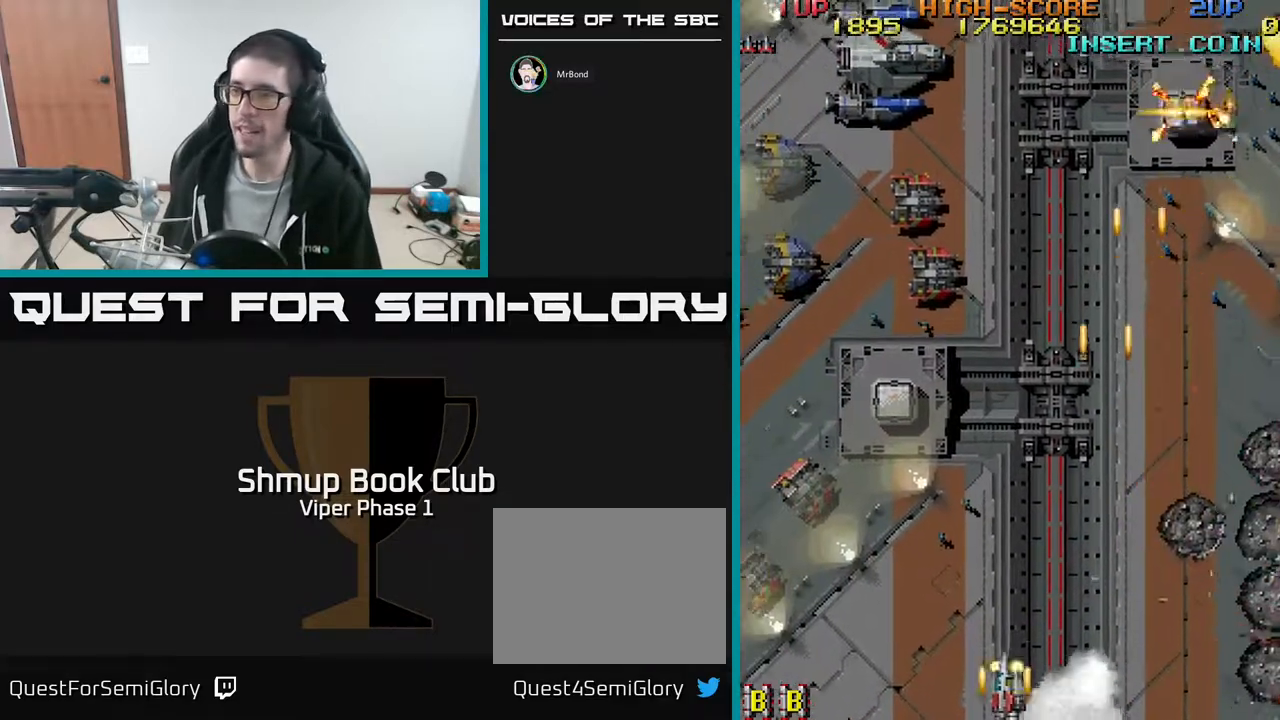
{"buttons": ["A", "DPAD_LEFT"], "left_stick": "center", "events": []}
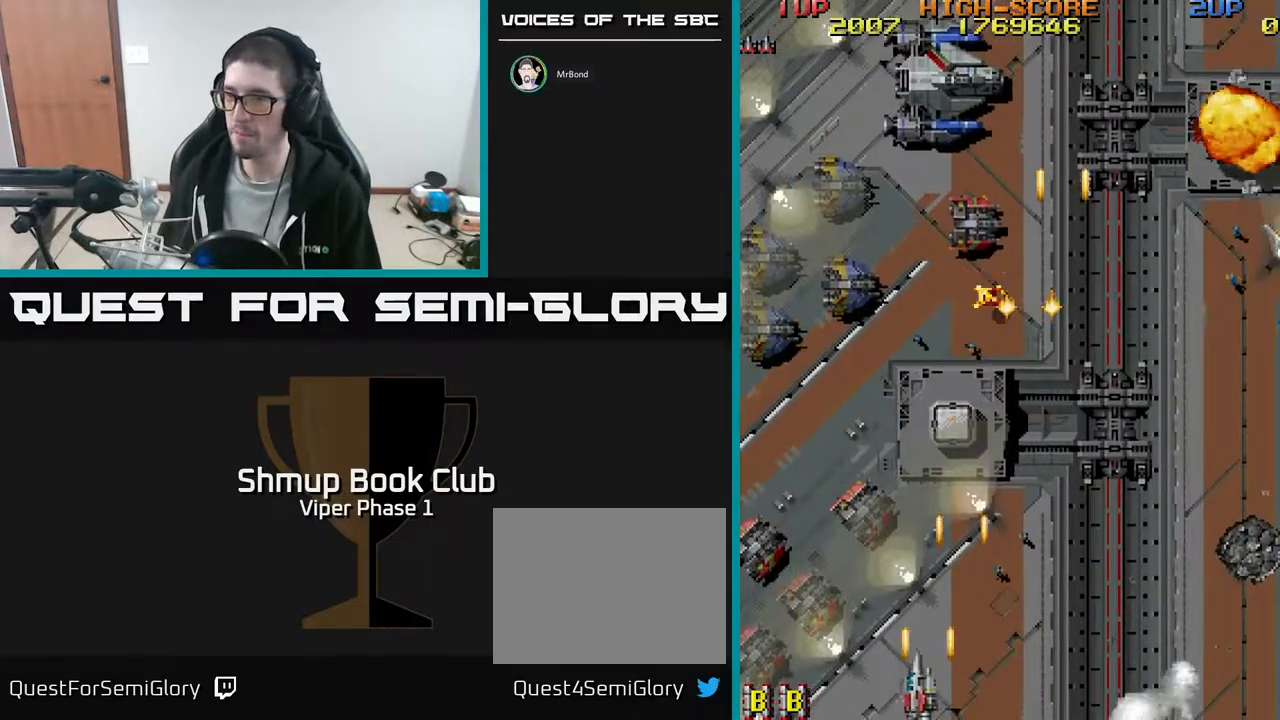
{"buttons": ["A", "DPAD_LEFT"], "left_stick": "center", "events": []}
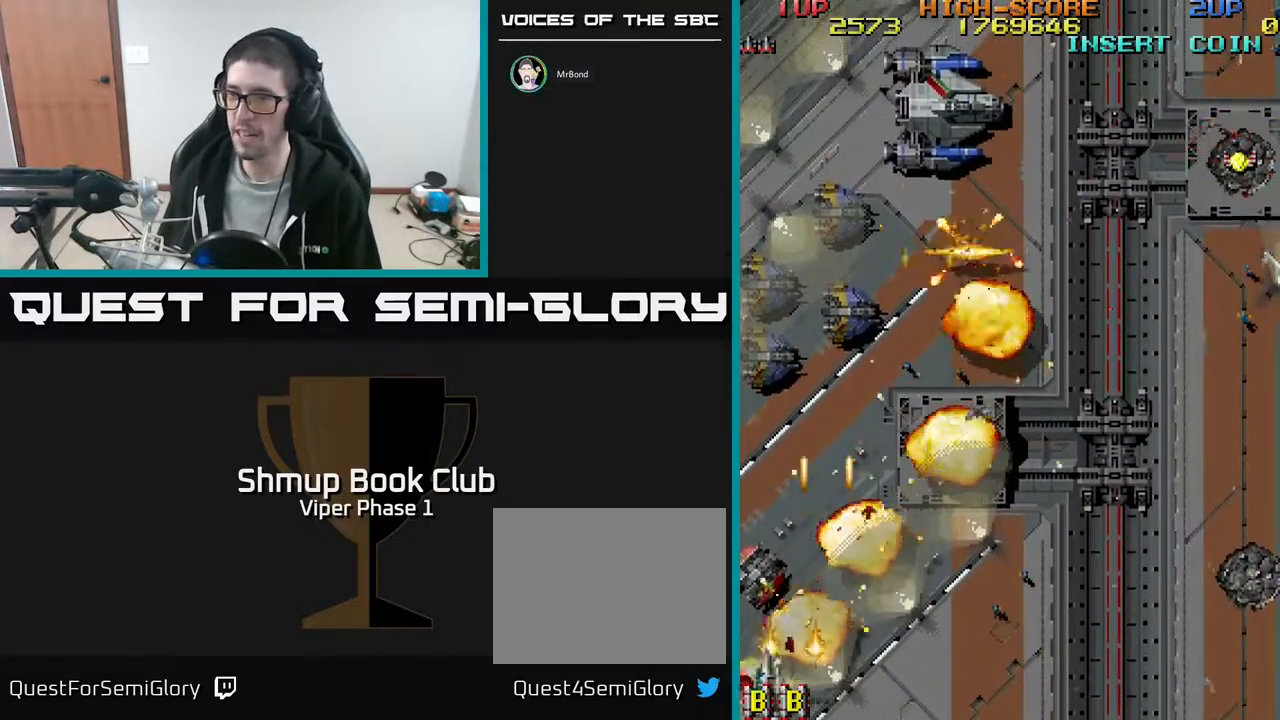
{"buttons": ["A", "DPAD_UP", "DPAD_RIGHT"], "left_stick": "center", "events": [[83, "DPAD_UP", "down"], [100, "DPAD_LEFT", "up"], [467, "DPAD_RIGHT", "down"]]}
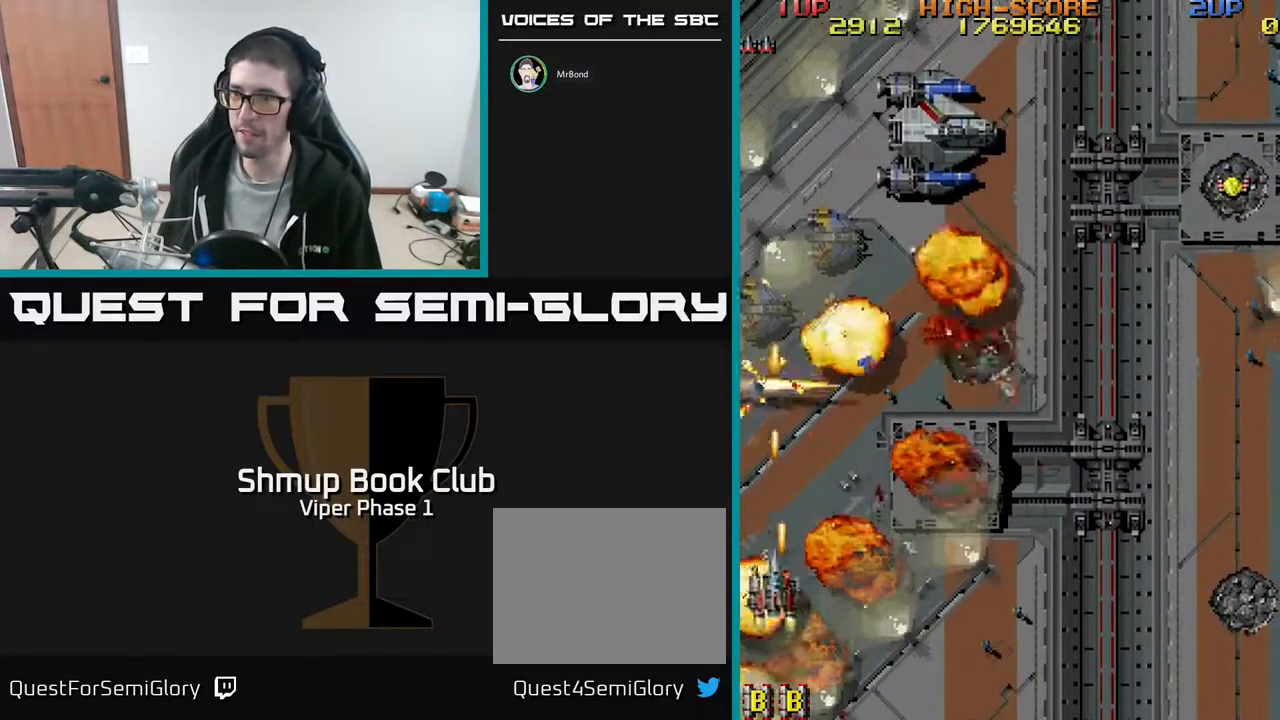
{"buttons": ["A", "DPAD_UP", "DPAD_RIGHT"], "left_stick": "center", "events": []}
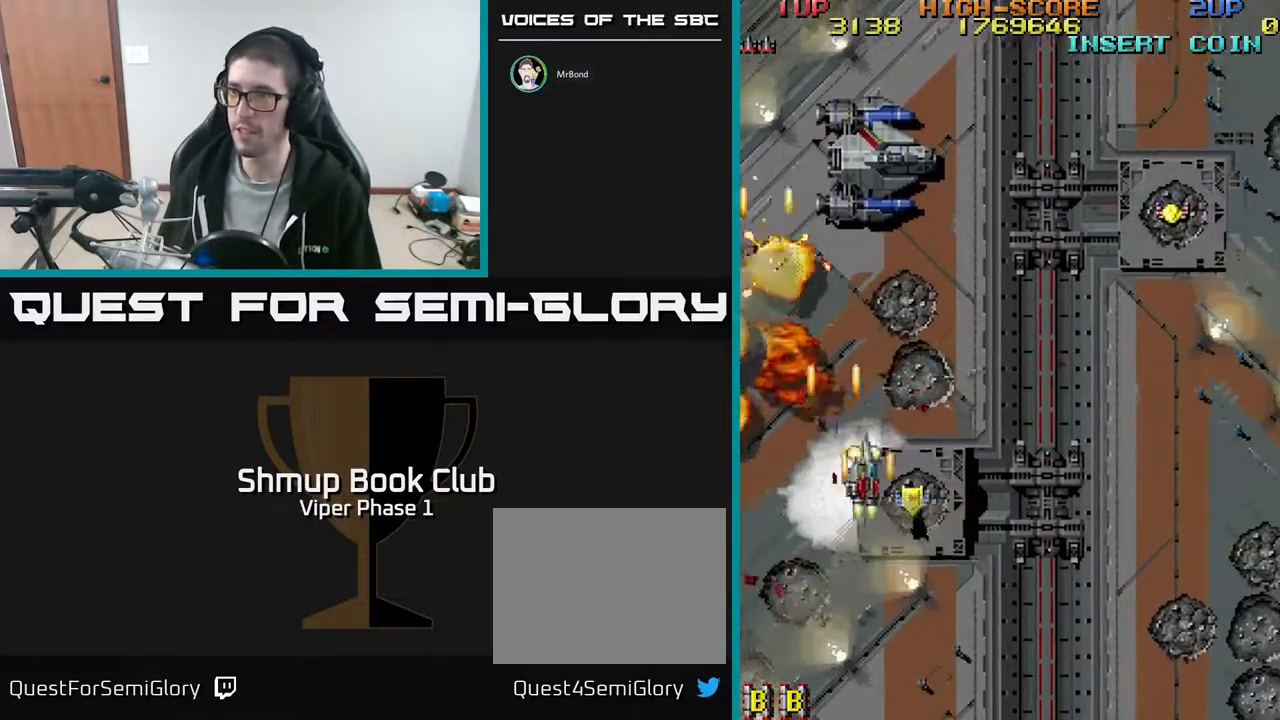
{"buttons": ["A", "DPAD_DOWN", "DPAD_RIGHT"], "left_stick": "center", "events": [[167, "DPAD_UP", "up"], [217, "DPAD_DOWN", "down"]]}
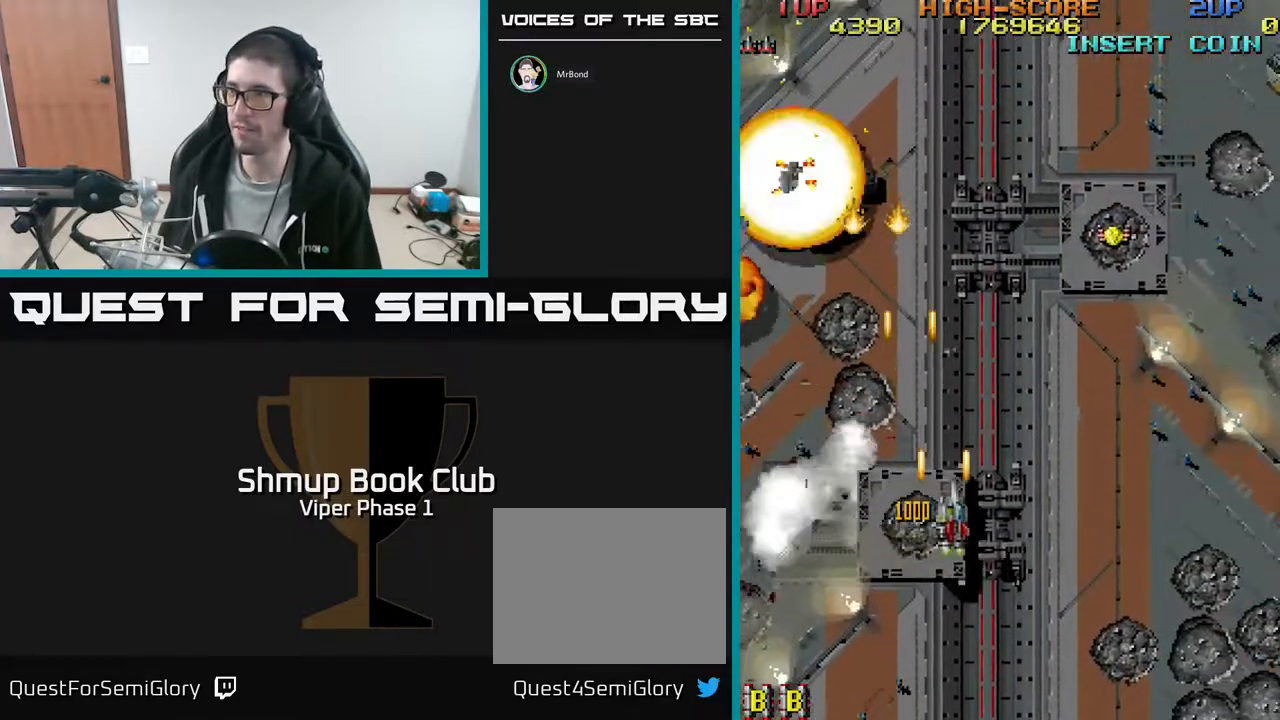
{"buttons": ["A", "DPAD_RIGHT"], "left_stick": "center", "events": [[183, "DPAD_DOWN", "up"]]}
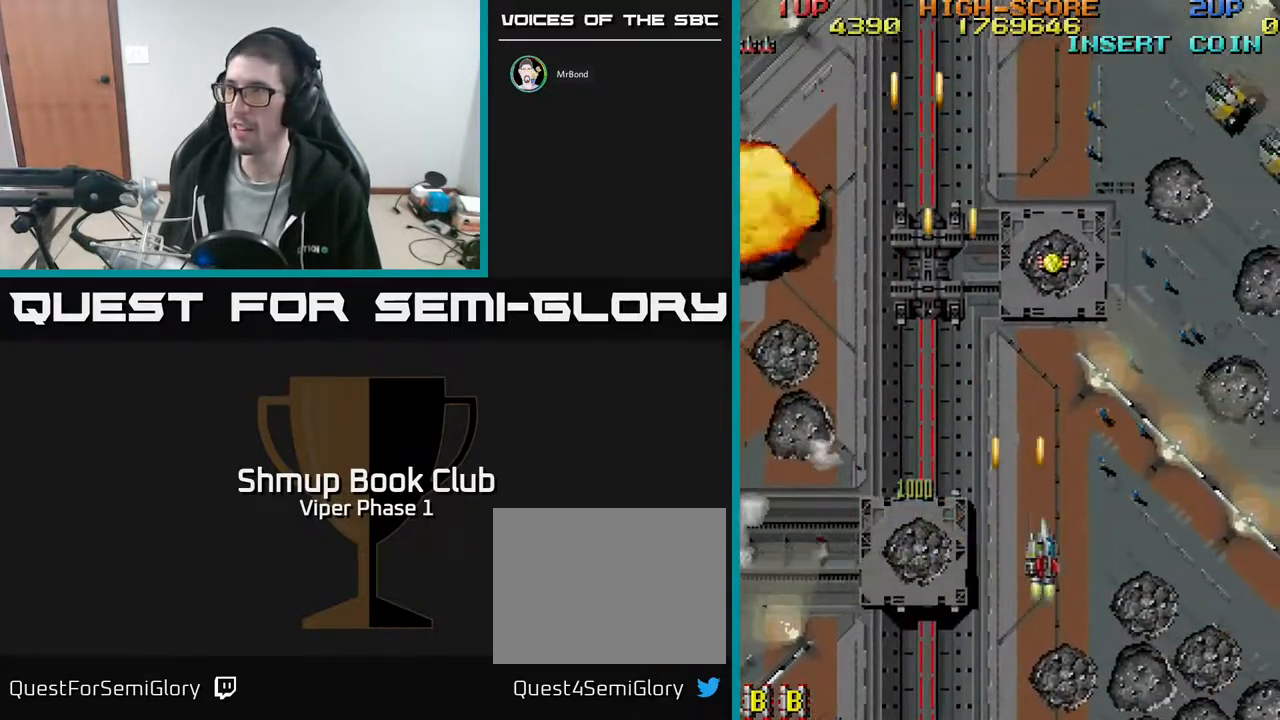
{"buttons": ["A", "DPAD_RIGHT"], "left_stick": "center", "events": []}
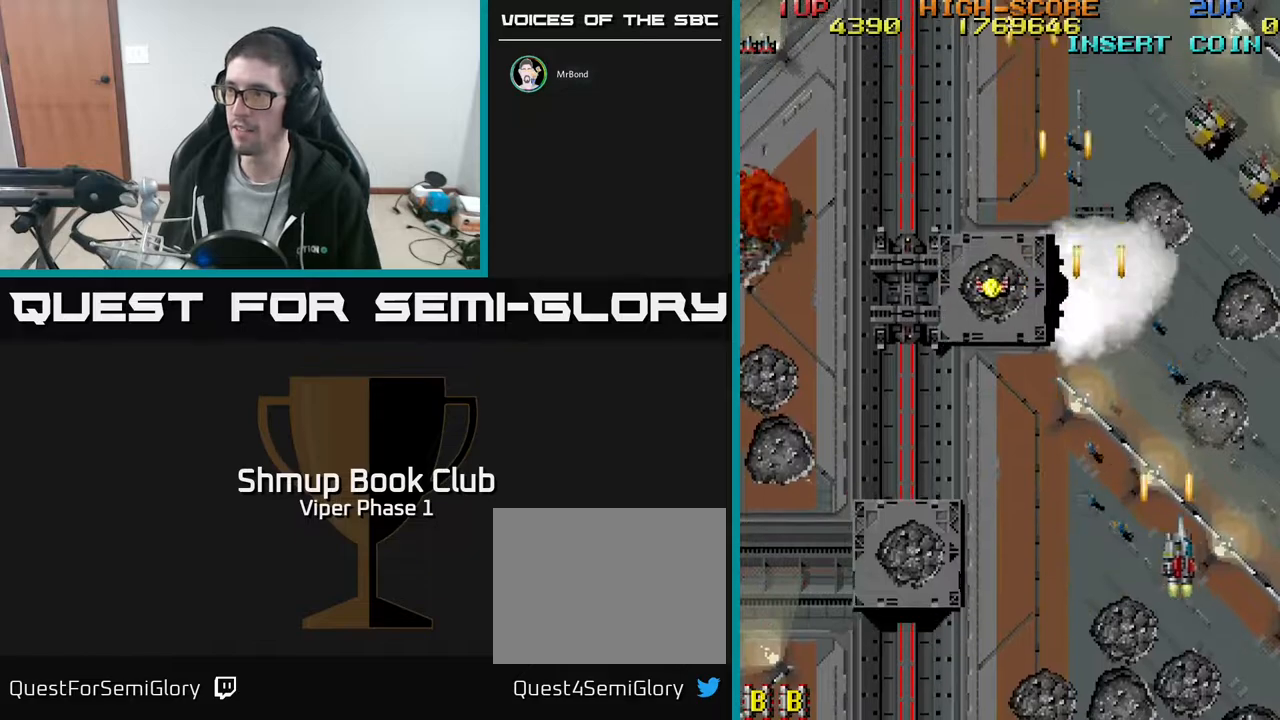
{"buttons": ["A", "DPAD_UP"], "left_stick": "center", "events": [[300, "DPAD_UP", "down"], [333, "DPAD_RIGHT", "up"]]}
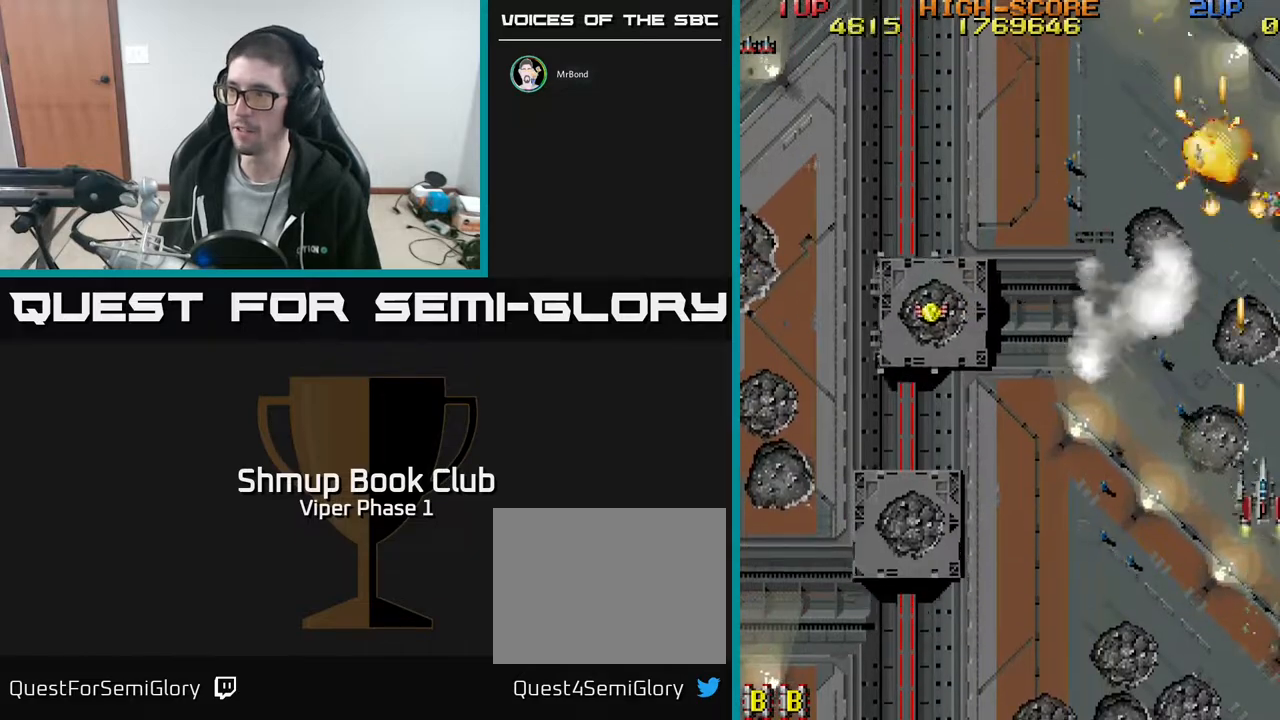
{"buttons": ["A", "DPAD_UP", "DPAD_LEFT"], "left_stick": "center", "events": [[400, "DPAD_LEFT", "down"]]}
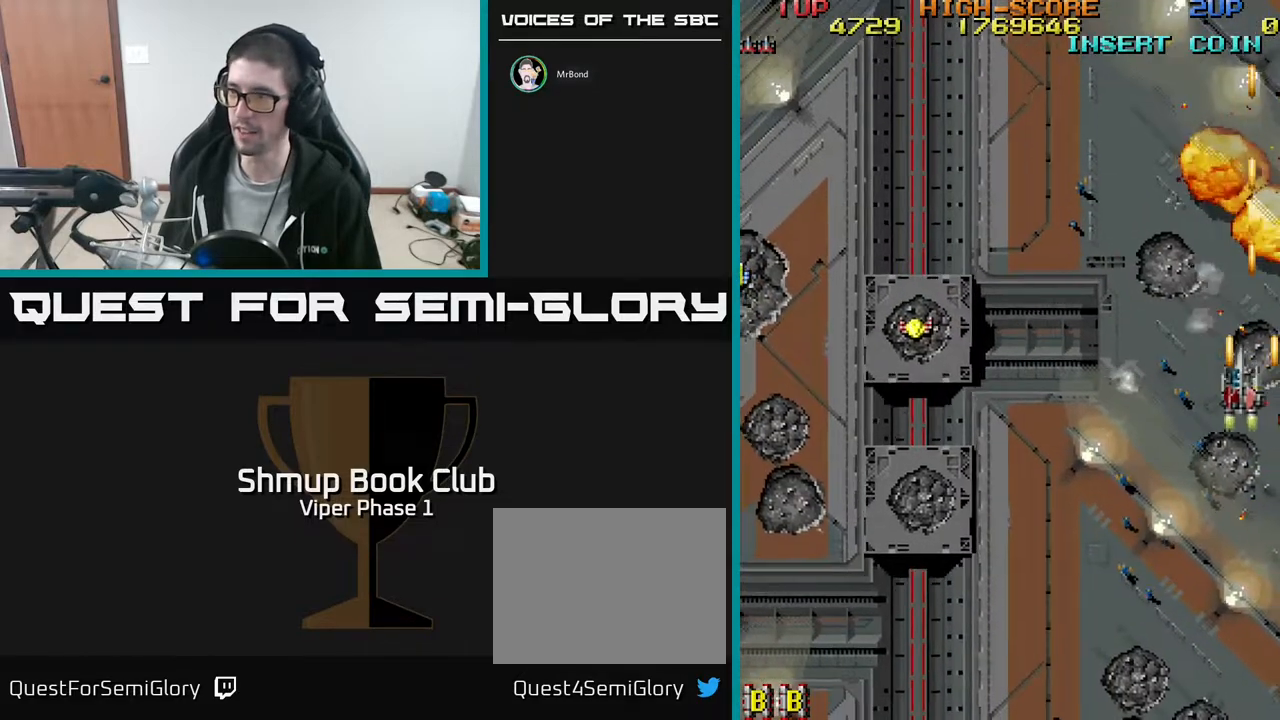
{"buttons": ["A", "DPAD_UP", "DPAD_LEFT"], "left_stick": "center", "events": [[83, "DPAD_UP", "up"], [467, "DPAD_UP", "down"]]}
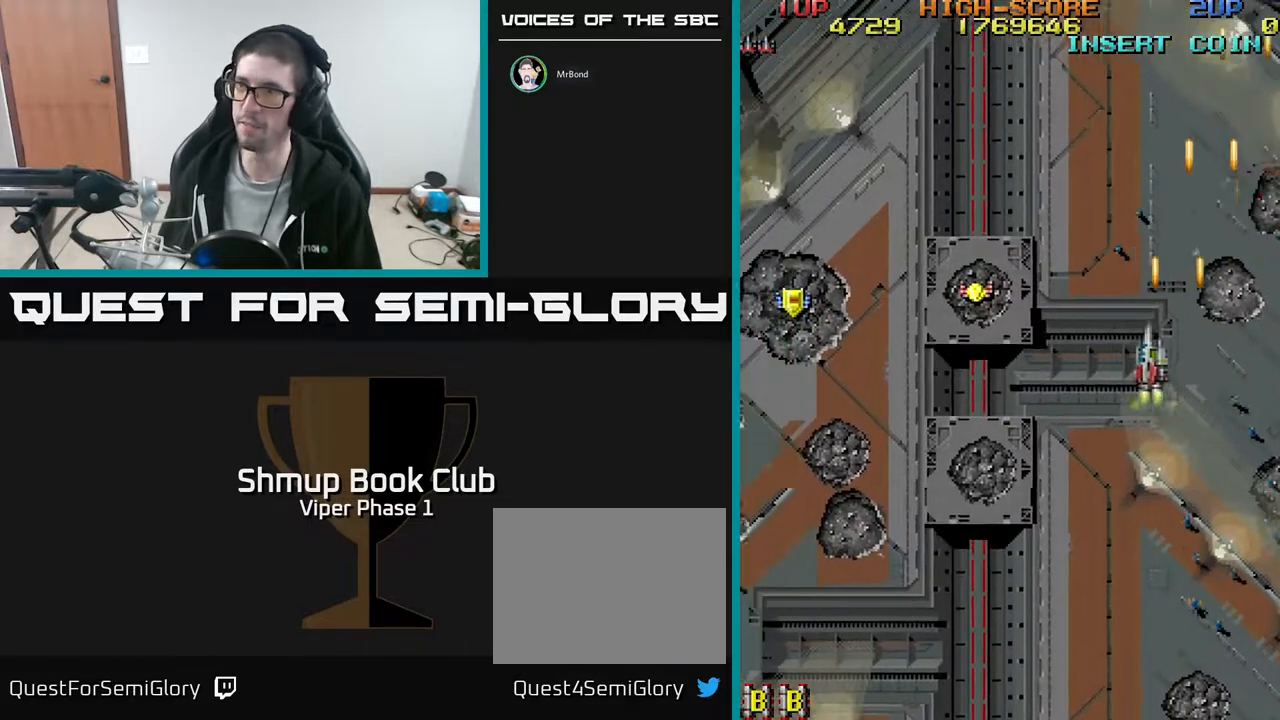
{"buttons": ["A", "DPAD_LEFT"], "left_stick": "center", "events": [[467, "DPAD_UP", "up"]]}
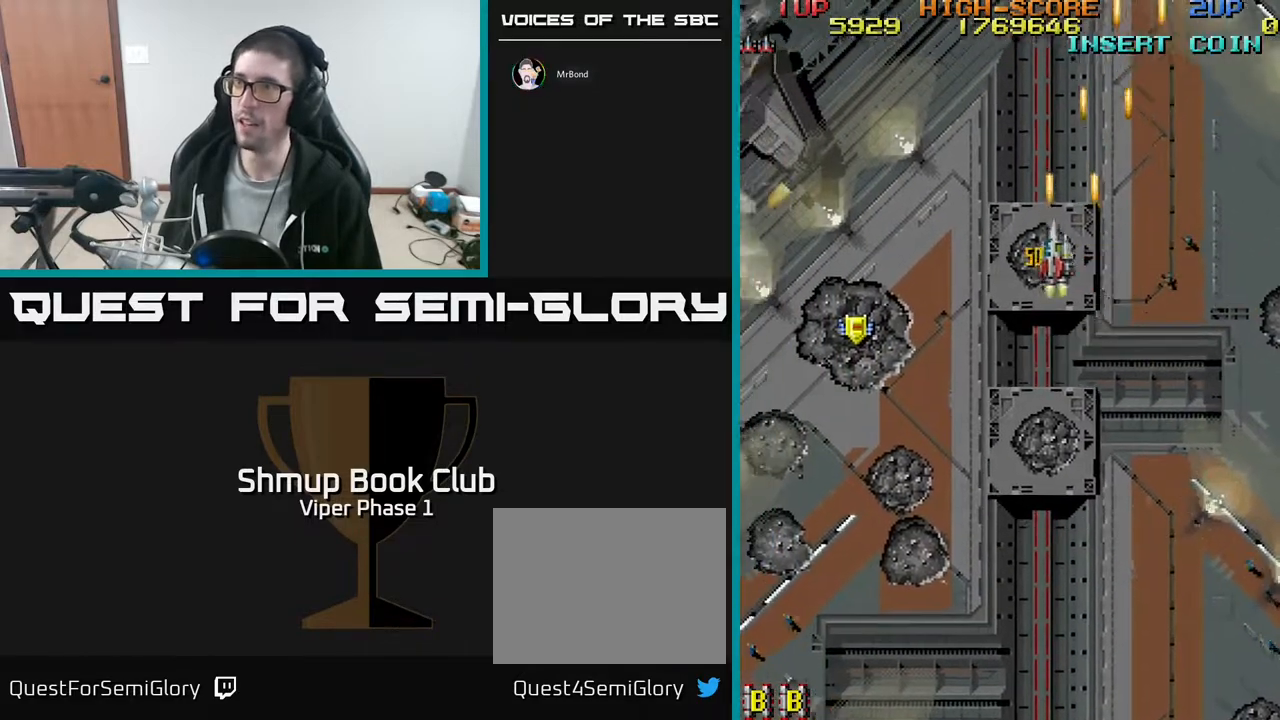
{"buttons": ["A", "DPAD_DOWN", "DPAD_LEFT"], "left_stick": "center", "events": [[67, "DPAD_DOWN", "down"]]}
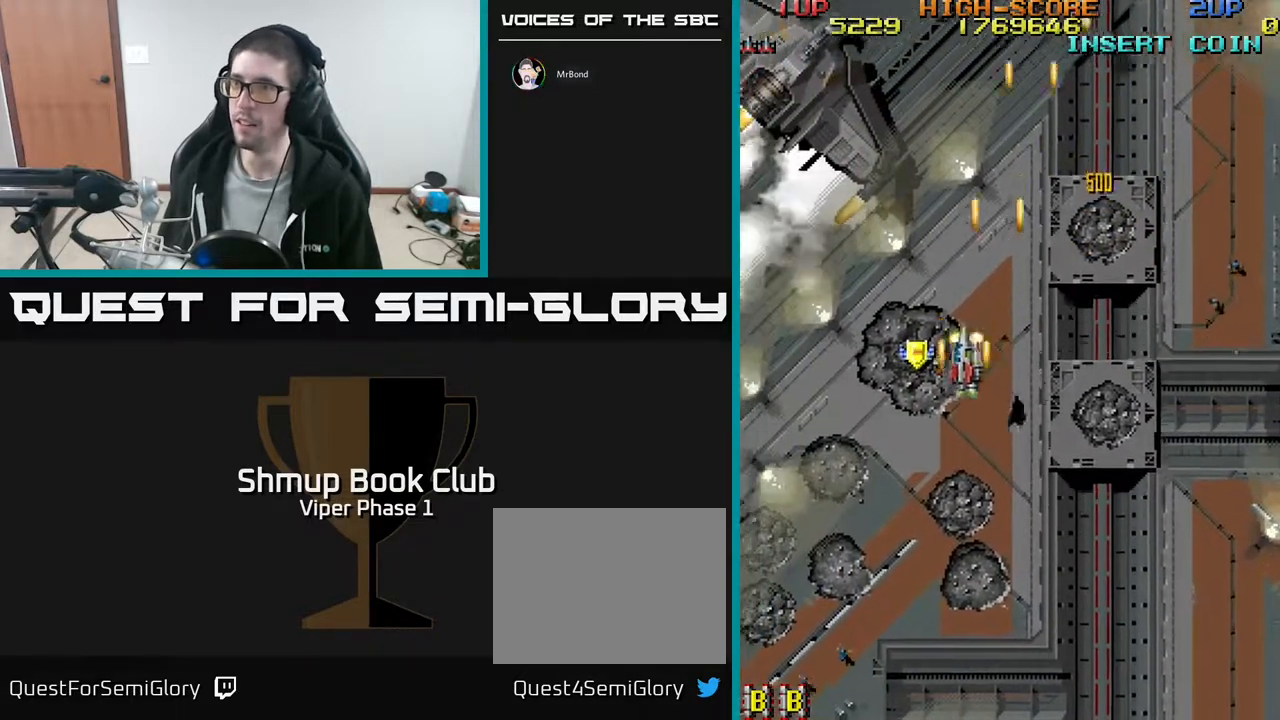
{"buttons": ["A", "DPAD_UP"], "left_stick": "center", "events": [[117, "DPAD_DOWN", "up"], [200, "DPAD_UP", "down"], [467, "DPAD_LEFT", "up"]]}
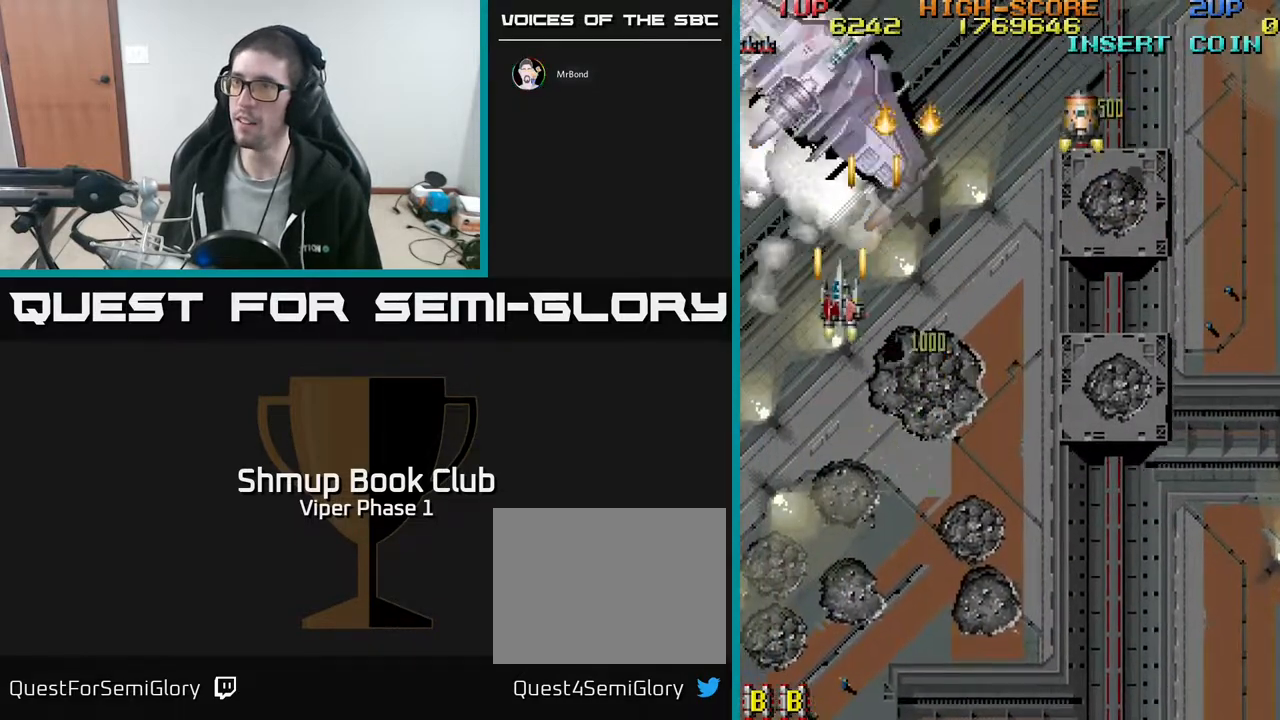
{"buttons": ["A", "DPAD_DOWN"], "left_stick": "center", "events": [[433, "DPAD_UP", "up"], [467, "DPAD_DOWN", "down"]]}
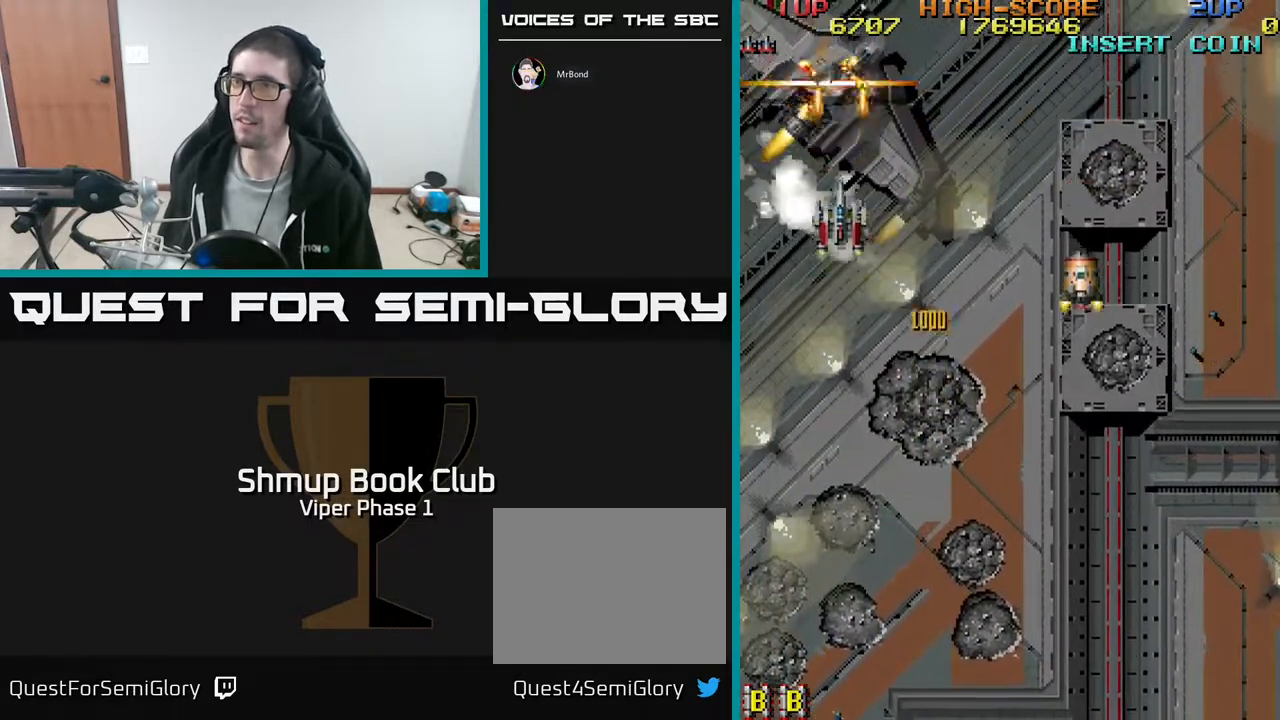
{"buttons": ["A", "DPAD_UP", "DPAD_RIGHT"], "left_stick": "center", "events": [[17, "DPAD_DOWN", "up"], [50, "DPAD_UP", "down"], [483, "DPAD_RIGHT", "down"]]}
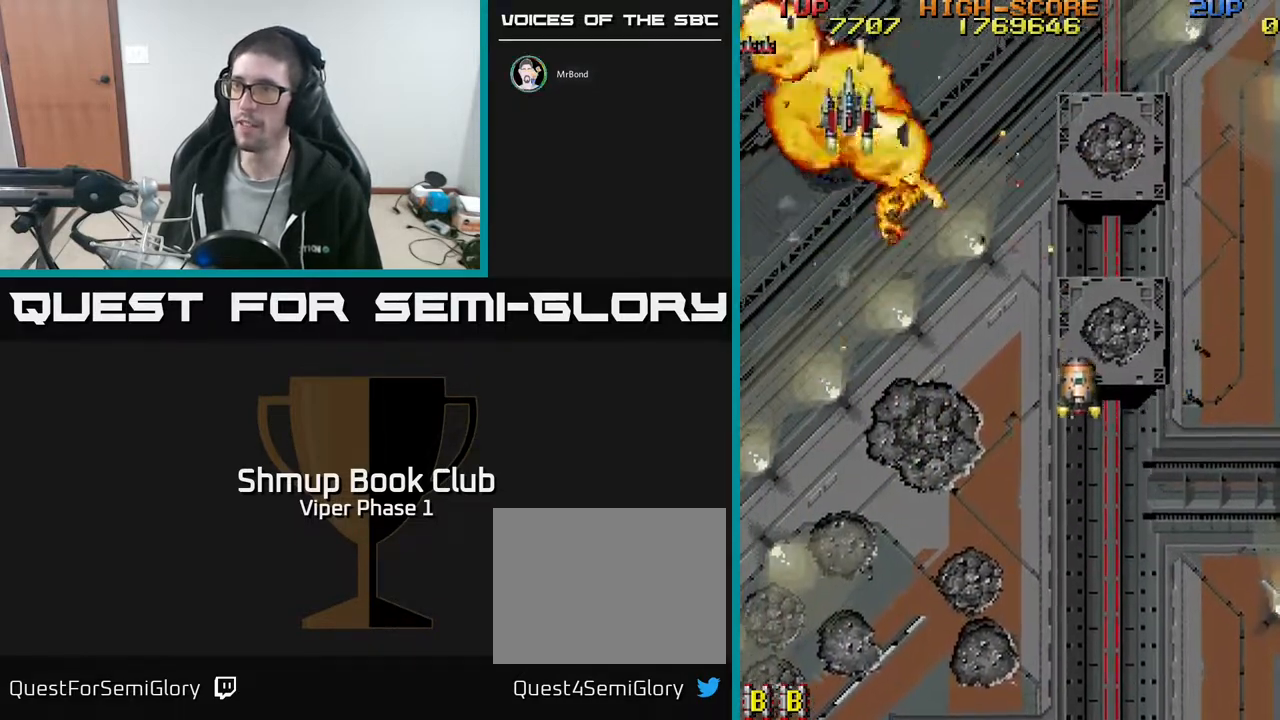
{"buttons": ["A", "DPAD_DOWN", "DPAD_RIGHT"], "left_stick": "center", "events": [[17, "DPAD_UP", "up"], [50, "DPAD_DOWN", "down"]]}
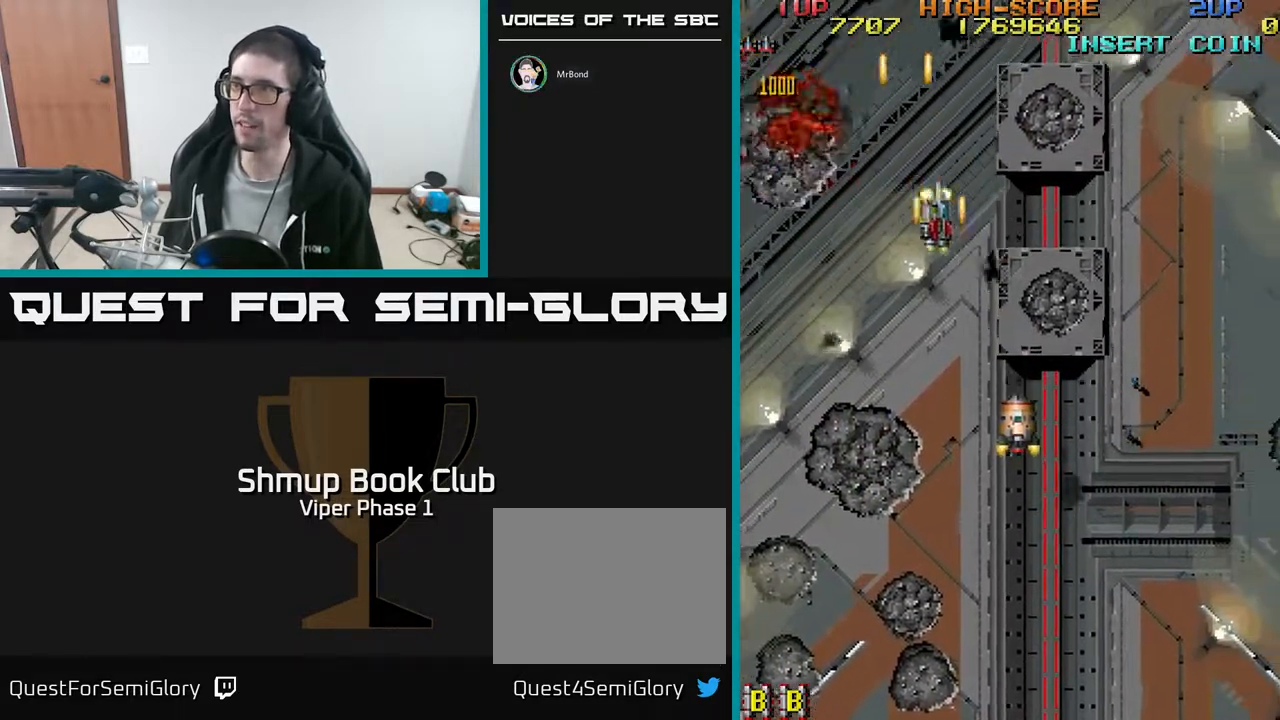
{"buttons": ["A", "DPAD_DOWN", "DPAD_RIGHT"], "left_stick": "center", "events": []}
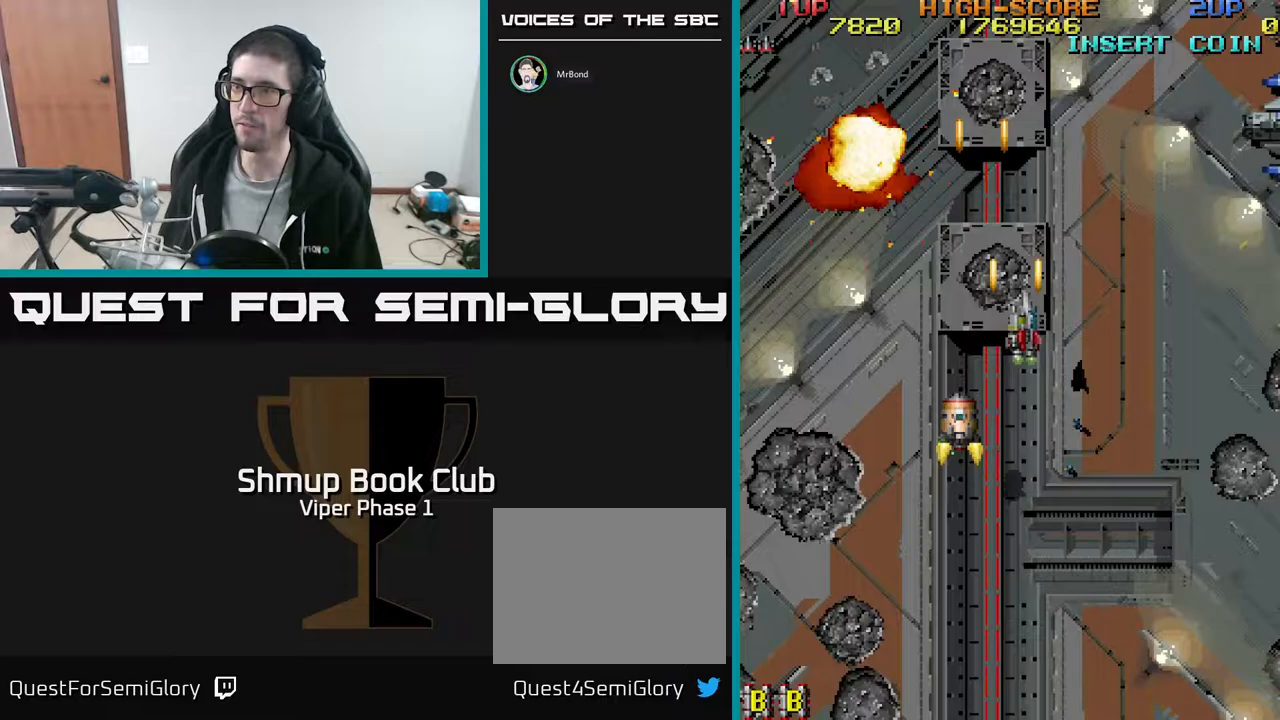
{"buttons": ["DPAD_DOWN", "DPAD_LEFT"], "left_stick": "center", "events": [[117, "DPAD_RIGHT", "up"], [150, "A", "up"], [433, "DPAD_LEFT", "down"]]}
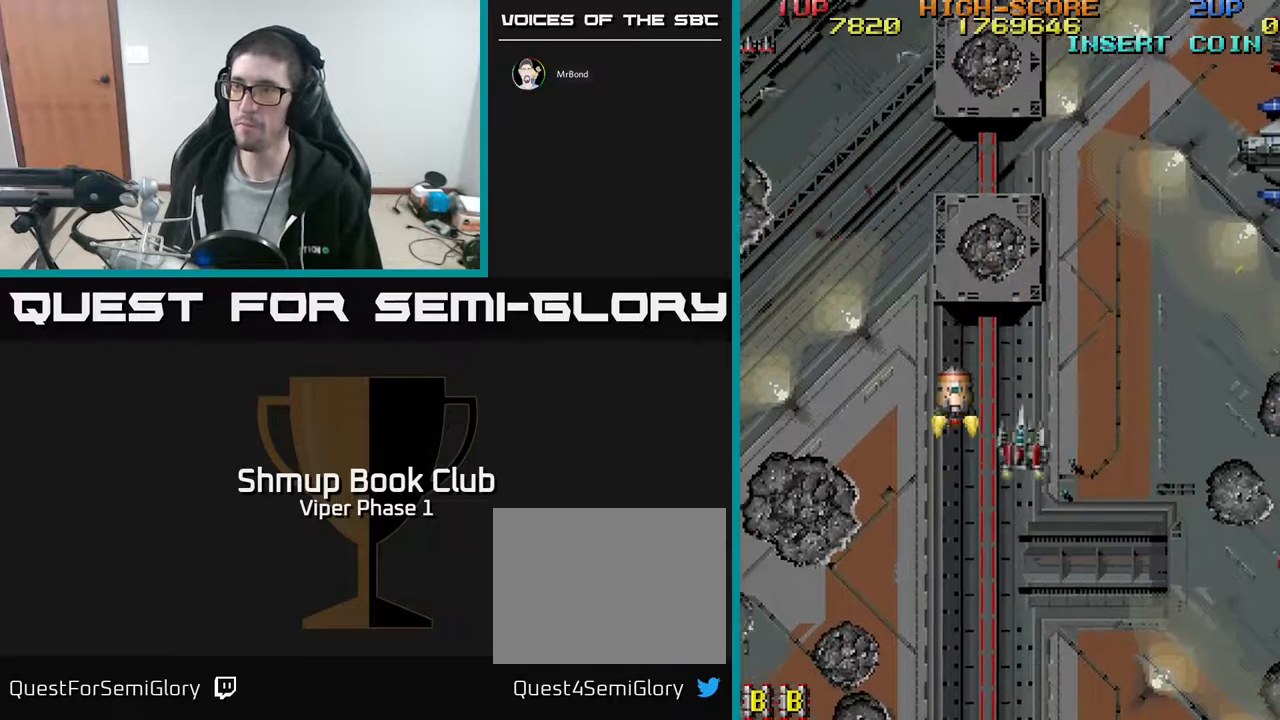
{"buttons": ["A", "DPAD_UP"], "left_stick": "center", "events": [[33, "DPAD_DOWN", "up"], [133, "A", "down"], [183, "DPAD_UP", "down"], [233, "DPAD_LEFT", "up"]]}
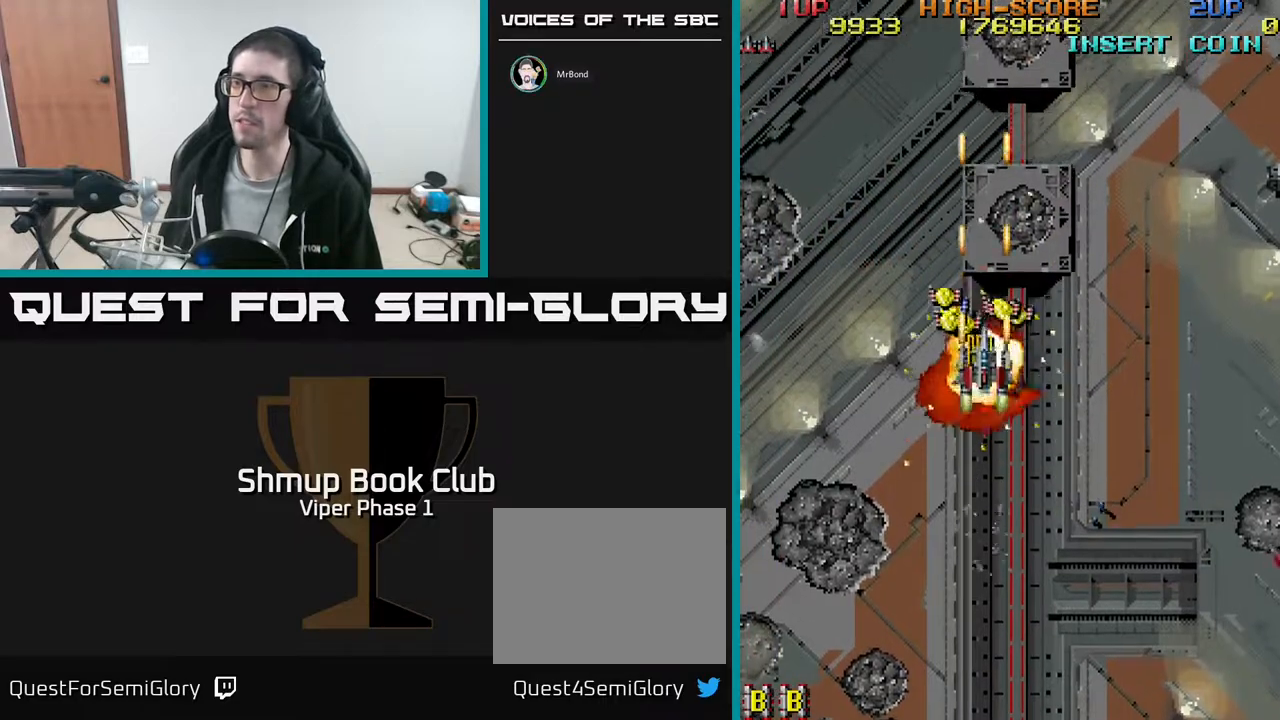
{"buttons": ["A", "DPAD_DOWN"], "left_stick": "center", "events": [[267, "DPAD_LEFT", "down"], [483, "DPAD_LEFT", "up"], [483, "DPAD_UP", "up"], [500, "DPAD_DOWN", "down"]]}
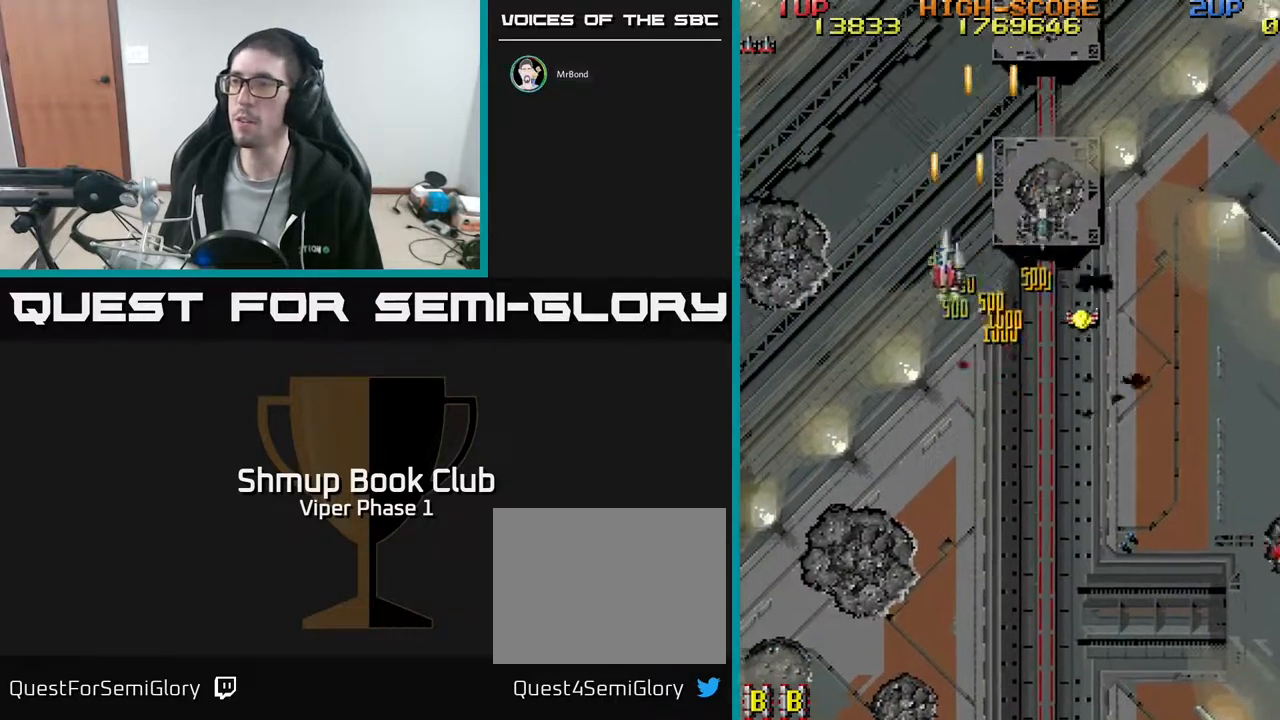
{"buttons": ["A", "DPAD_DOWN", "DPAD_RIGHT"], "left_stick": "center", "events": [[17, "DPAD_RIGHT", "down"]]}
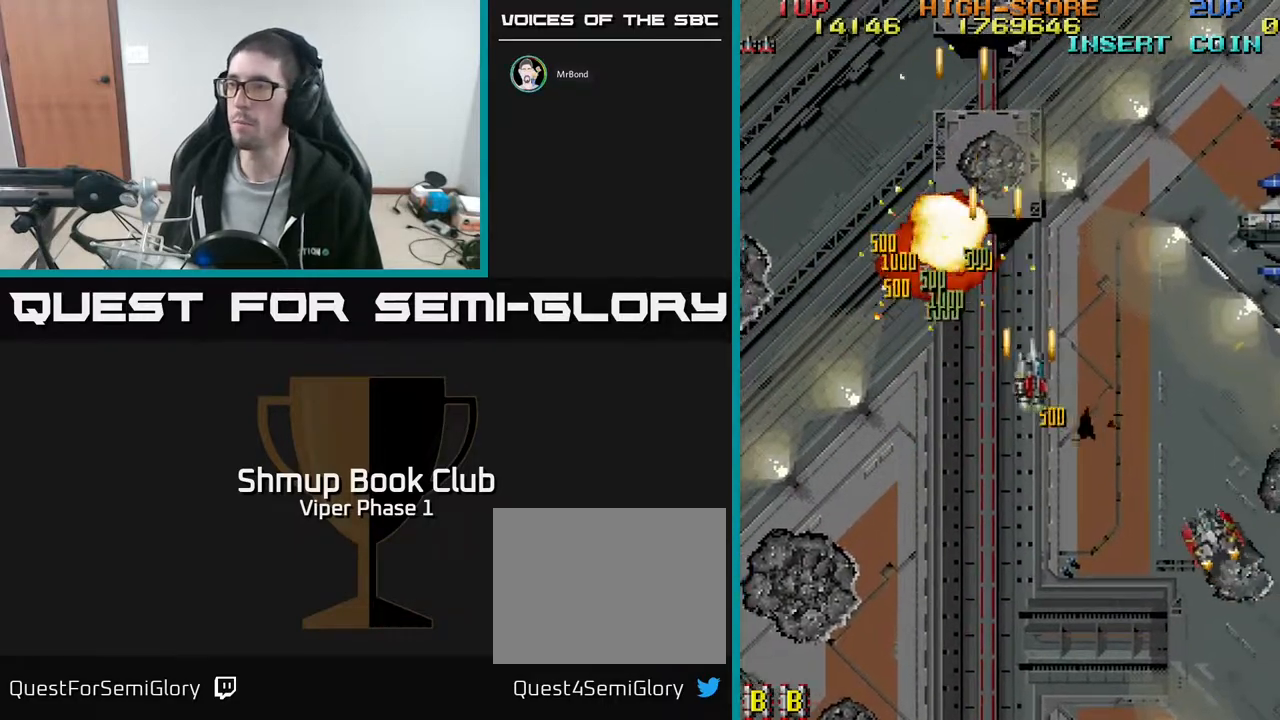
{"buttons": ["A", "DPAD_DOWN", "DPAD_RIGHT"], "left_stick": "center", "events": [[83, "DPAD_RIGHT", "up"], [267, "DPAD_RIGHT", "down"]]}
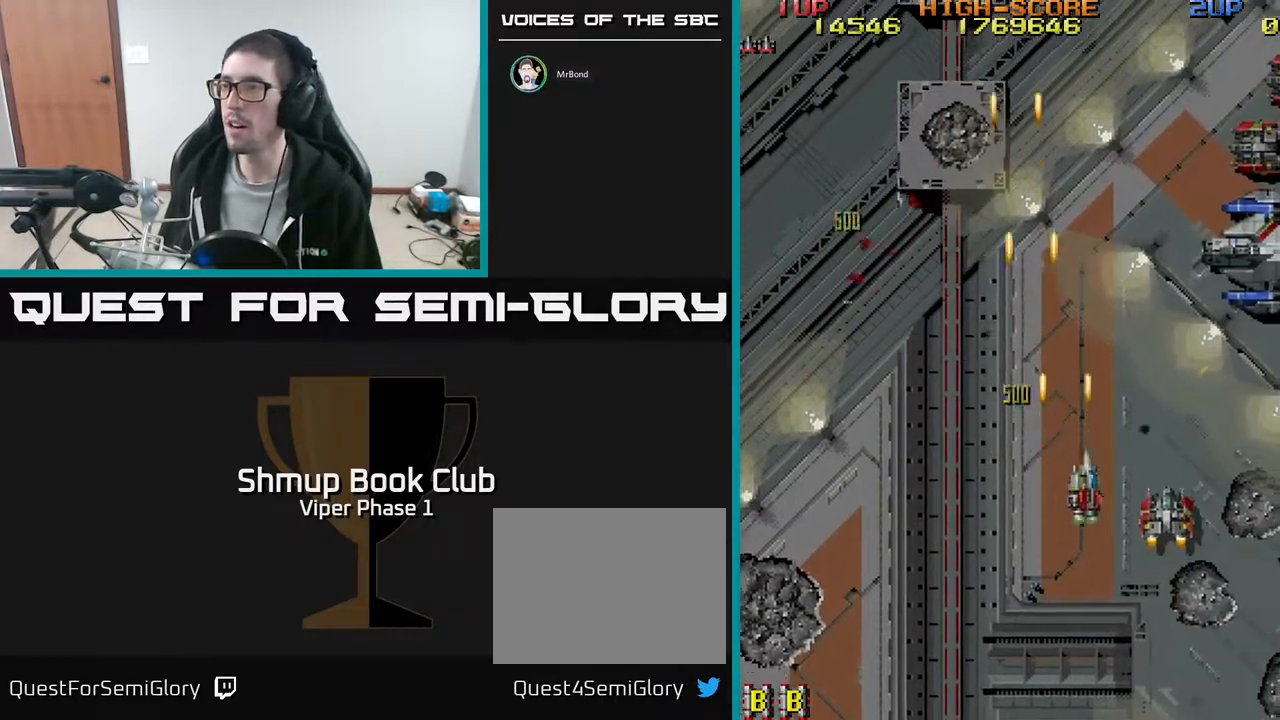
{"buttons": ["A", "DPAD_RIGHT"], "left_stick": "center", "events": [[350, "DPAD_DOWN", "up"]]}
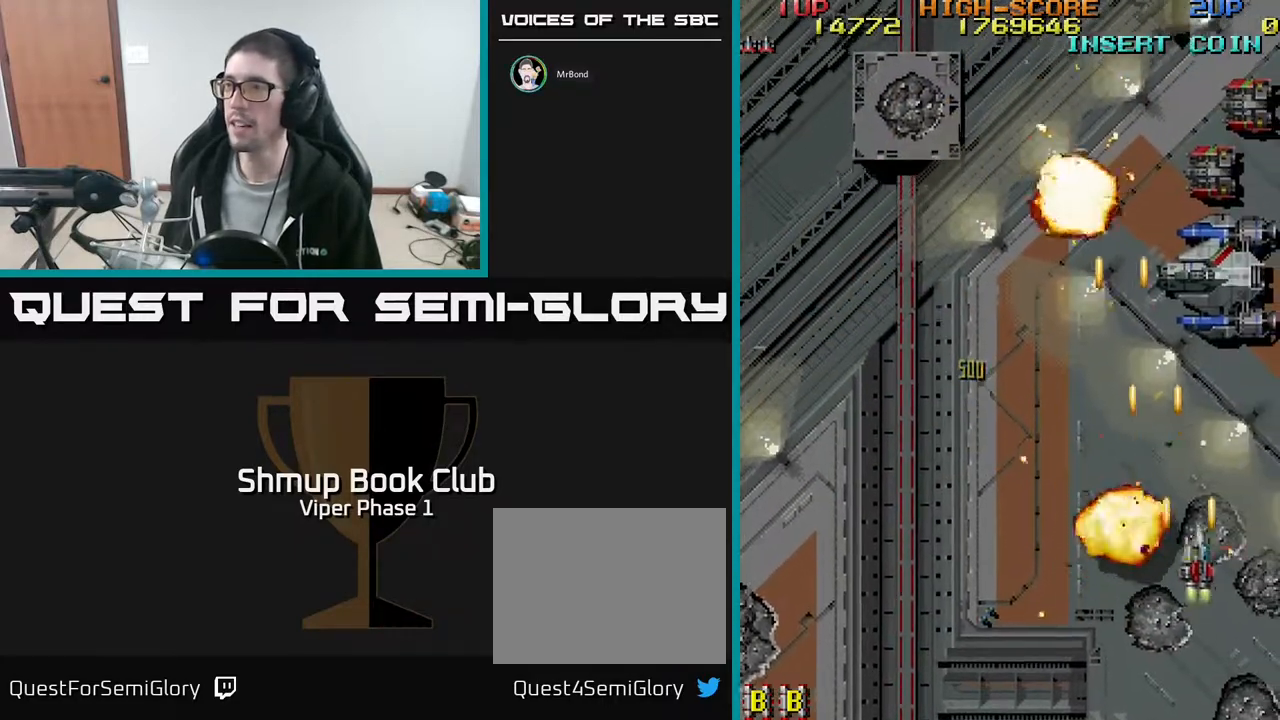
{"buttons": ["A", "DPAD_UP"], "left_stick": "center", "events": [[100, "DPAD_UP", "down"], [283, "DPAD_RIGHT", "up"]]}
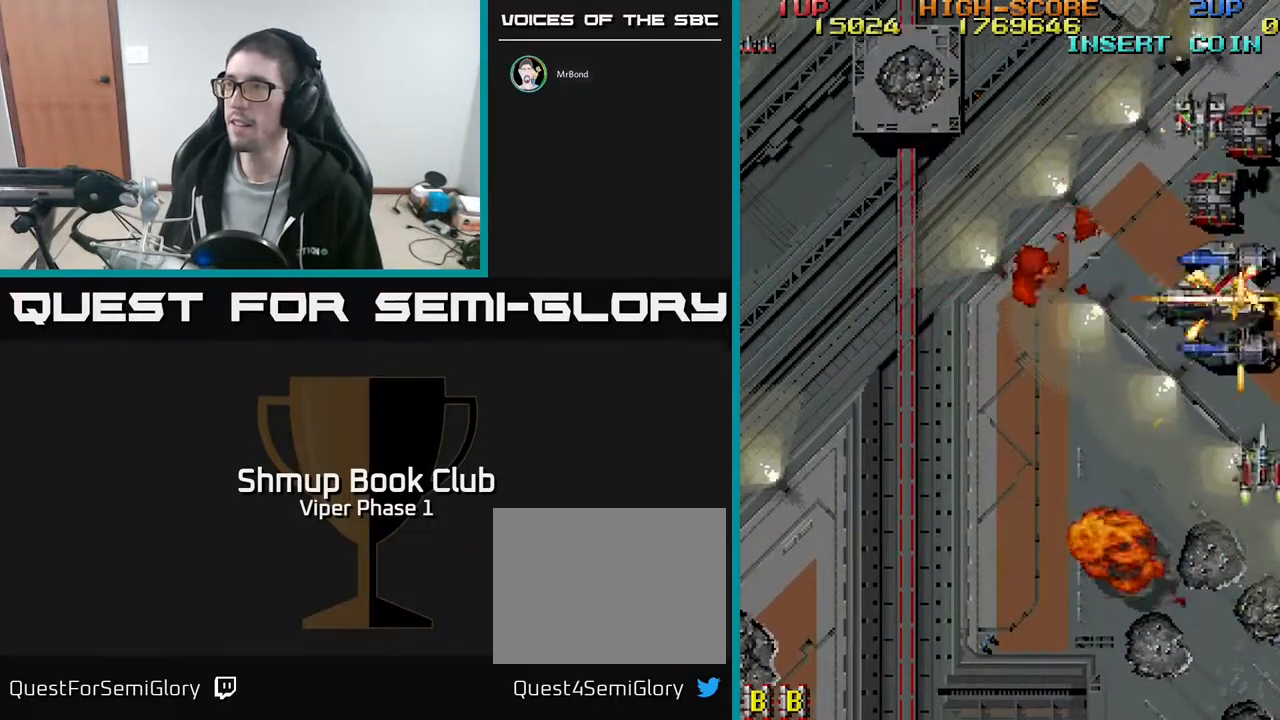
{"buttons": ["A", "DPAD_DOWN", "DPAD_LEFT"], "left_stick": "center", "events": [[50, "DPAD_LEFT", "down"], [200, "DPAD_LEFT", "up"], [283, "DPAD_LEFT", "down"], [333, "DPAD_UP", "up"], [450, "DPAD_DOWN", "down"]]}
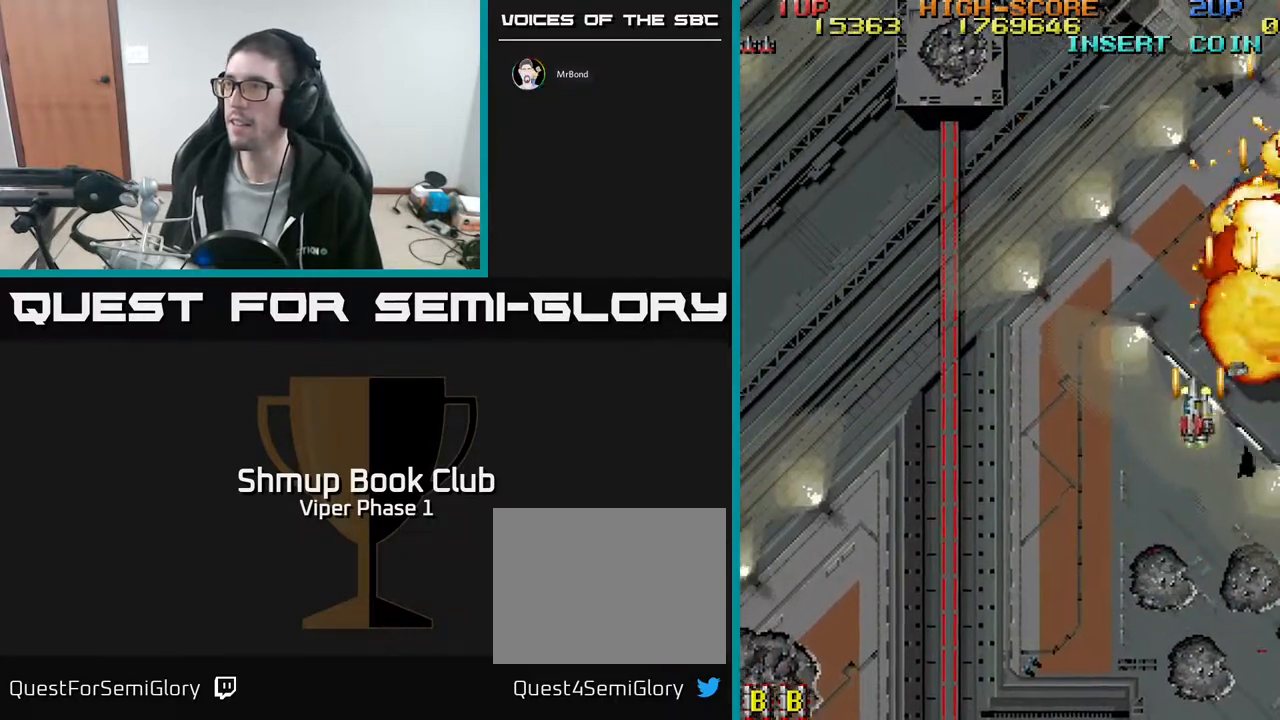
{"buttons": ["A", "DPAD_DOWN", "DPAD_RIGHT"], "left_stick": "center", "events": [[317, "DPAD_LEFT", "up"], [417, "DPAD_RIGHT", "down"]]}